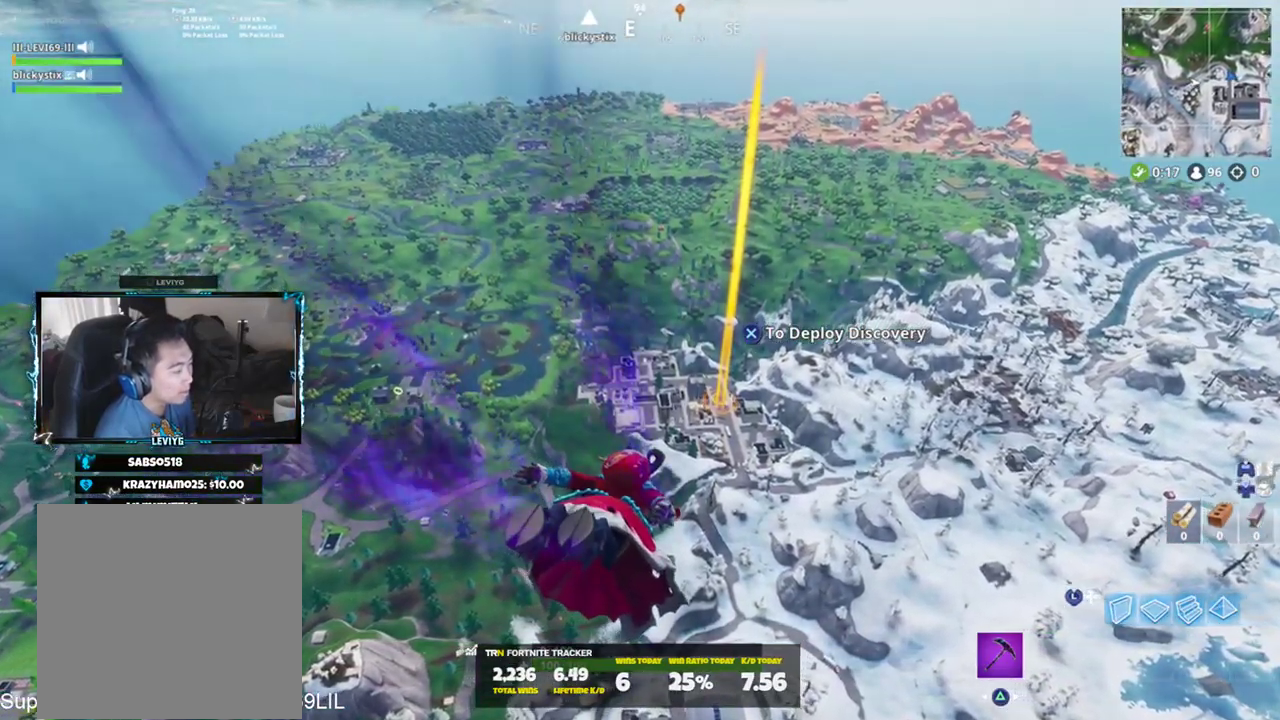
Gameplay with a controller (PlayStation layout); each line is a JSON object with the inputs held at the frame after it. "events" lists button and stick changes between this image and that frame as [ms after this image, input, new state], when the widget could be followed in between.
{"buttons": [], "left_stick": "up", "right_stick": "center", "events": []}
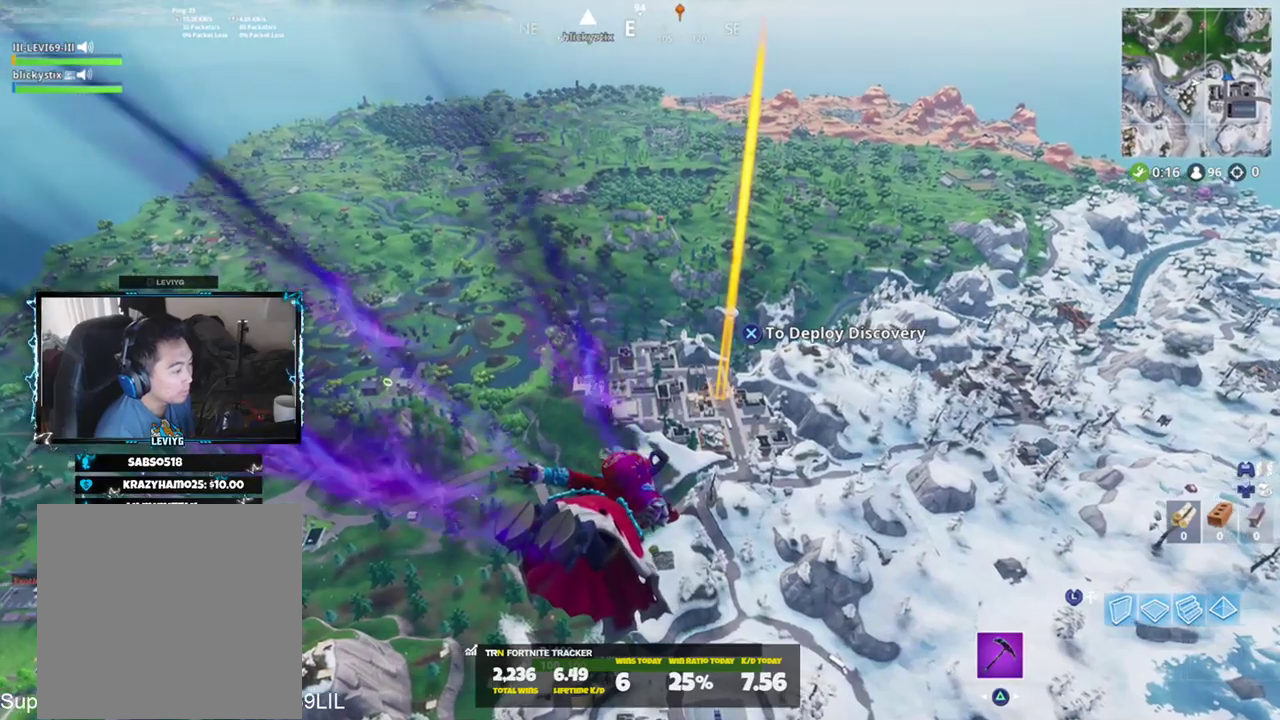
{"buttons": [], "left_stick": "up", "right_stick": "center", "events": []}
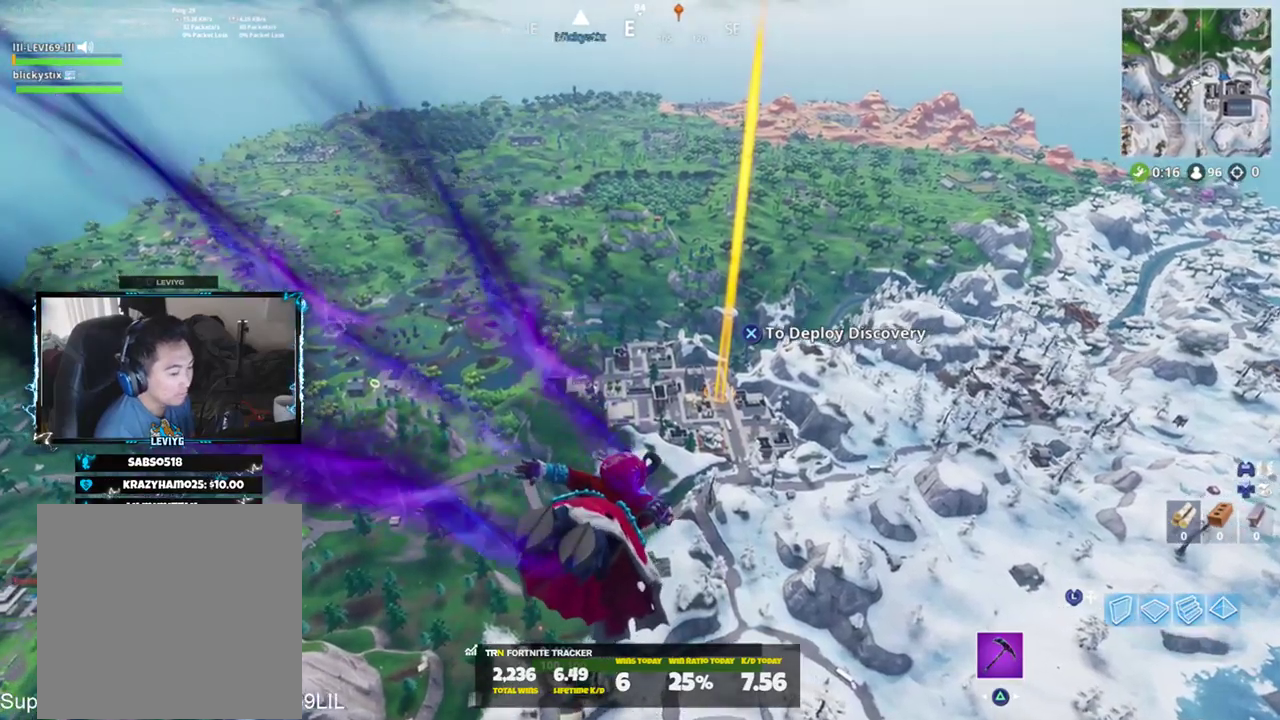
{"buttons": [], "left_stick": "up", "right_stick": "center", "events": []}
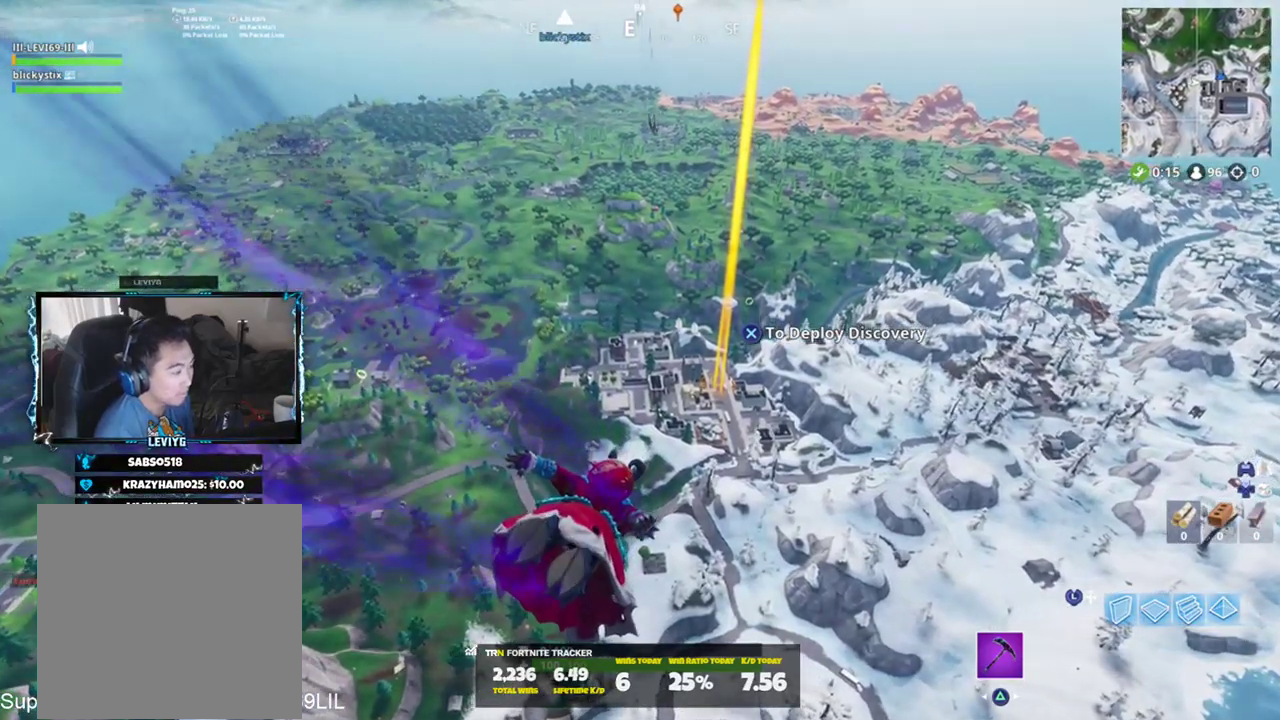
{"buttons": [], "left_stick": "up", "right_stick": "center", "events": []}
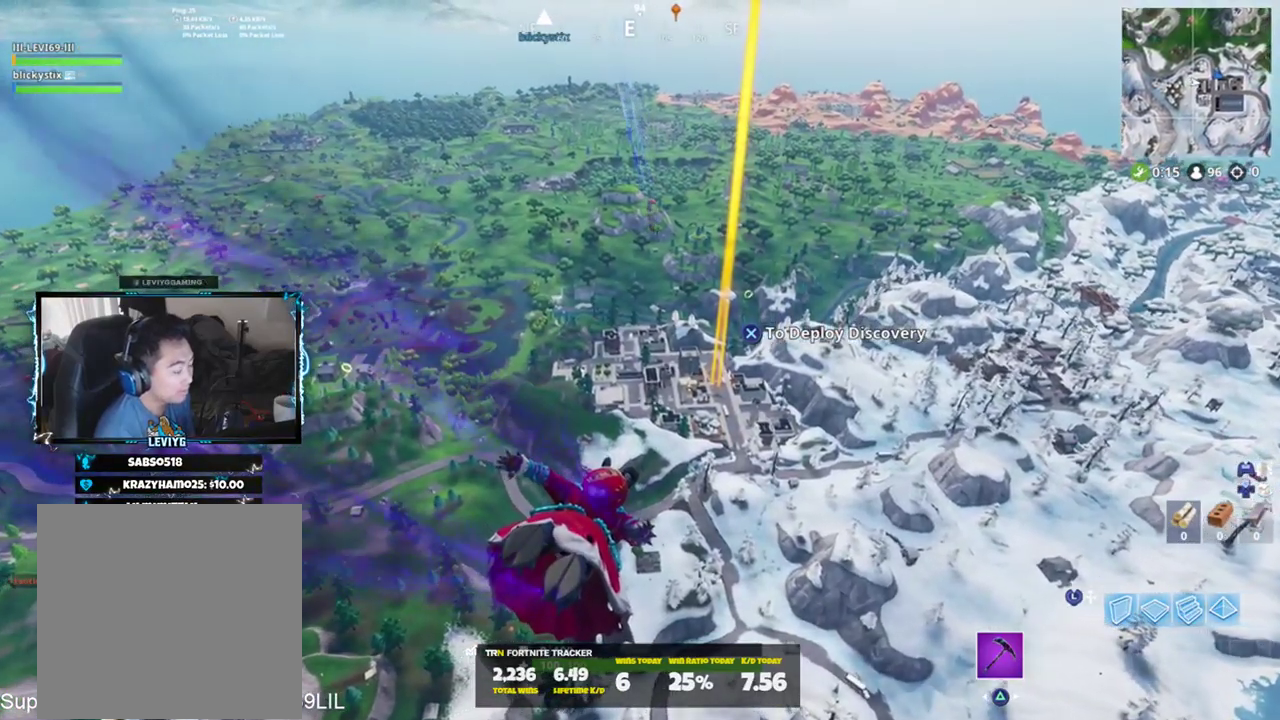
{"buttons": [], "left_stick": "up", "right_stick": "center", "events": []}
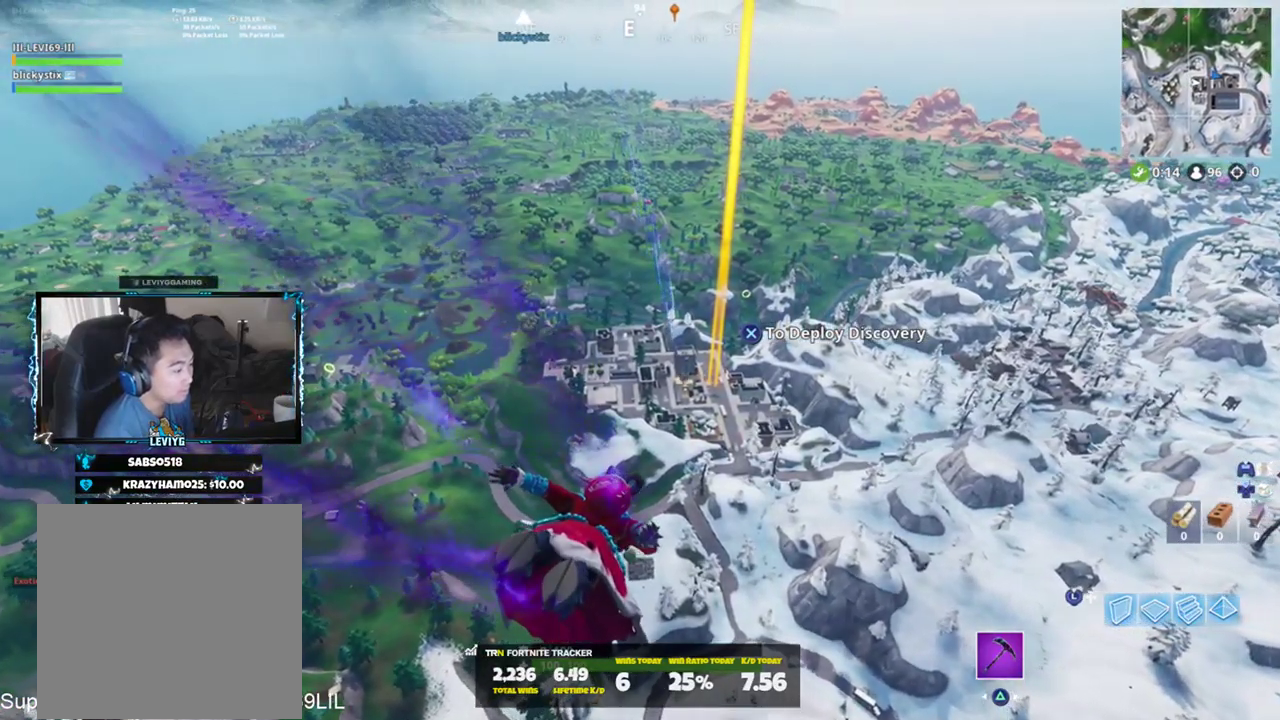
{"buttons": [], "left_stick": "up", "right_stick": "center", "events": []}
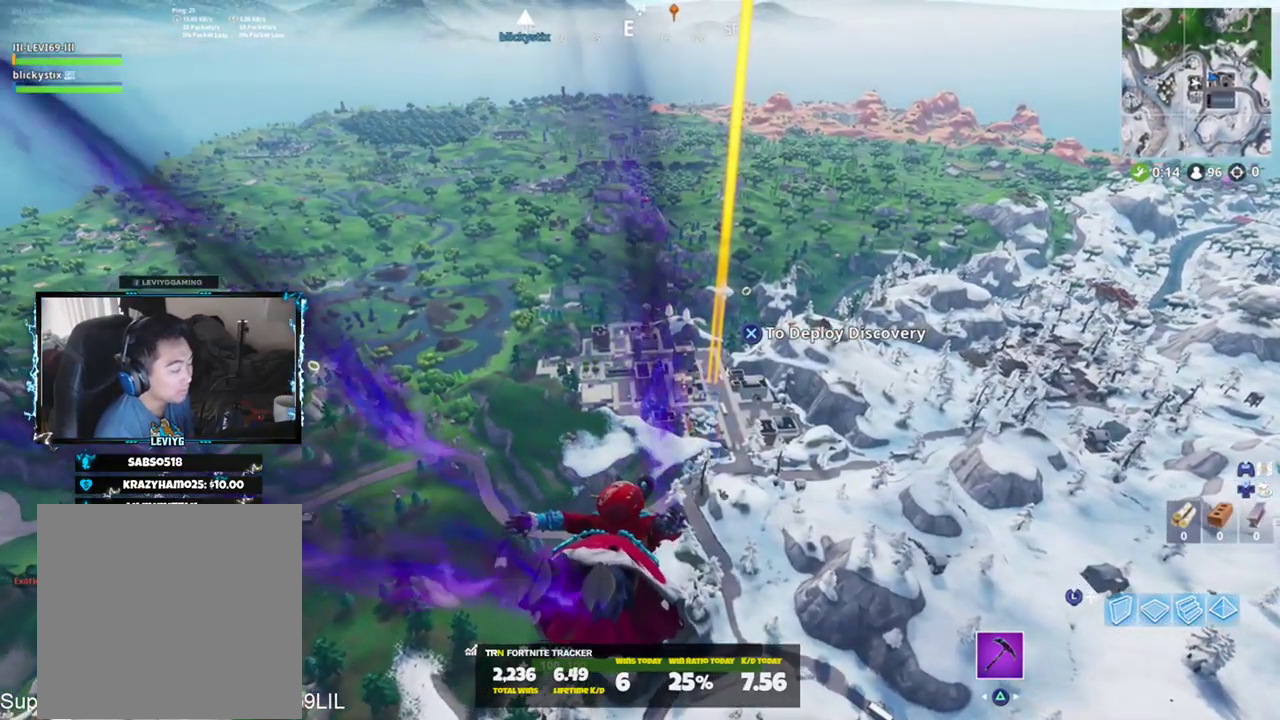
{"buttons": [], "left_stick": "up", "right_stick": "center", "events": []}
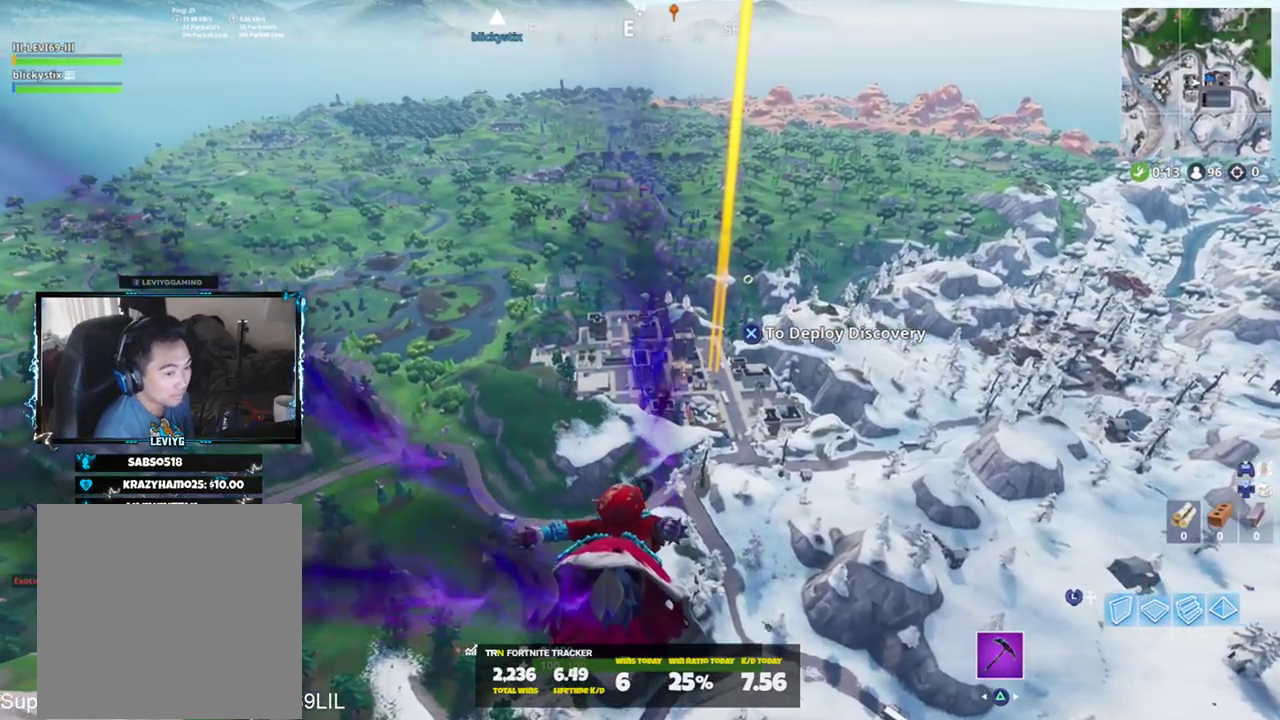
{"buttons": [], "left_stick": "up", "right_stick": "center", "events": []}
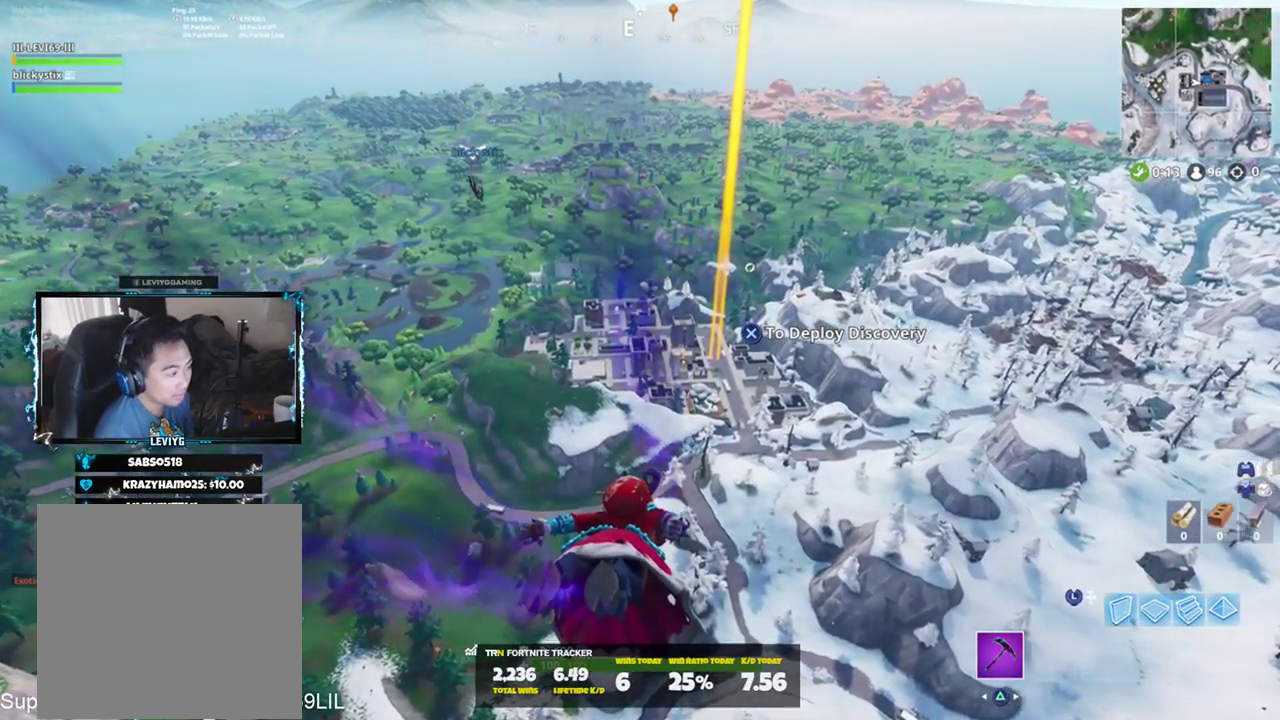
{"buttons": [], "left_stick": "up", "right_stick": "center", "events": []}
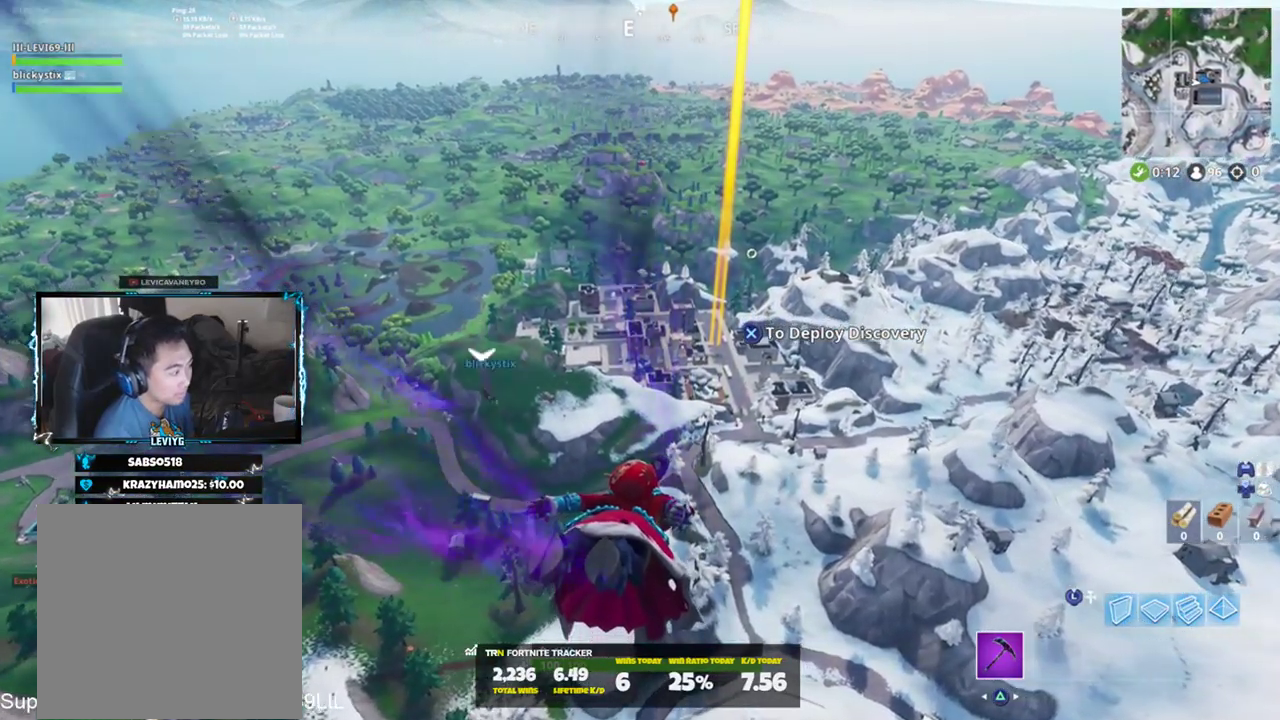
{"buttons": [], "left_stick": "up", "right_stick": "center", "events": []}
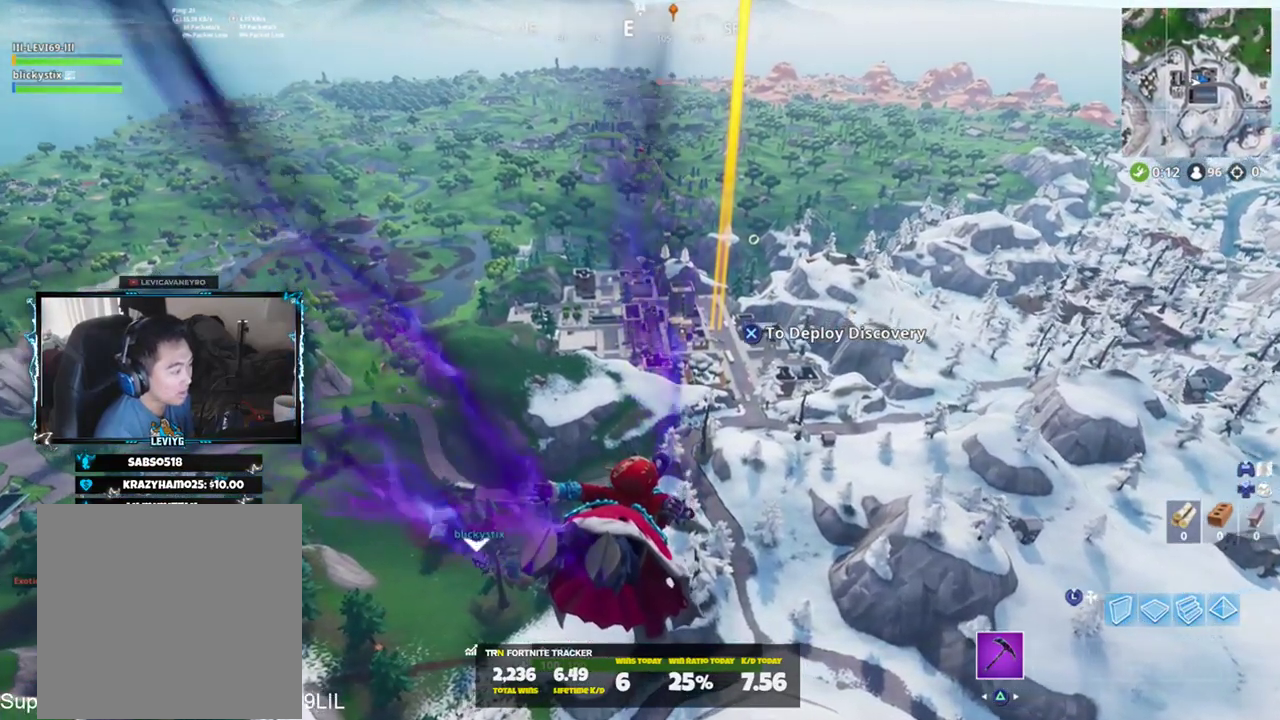
{"buttons": [], "left_stick": "up", "right_stick": "center", "events": []}
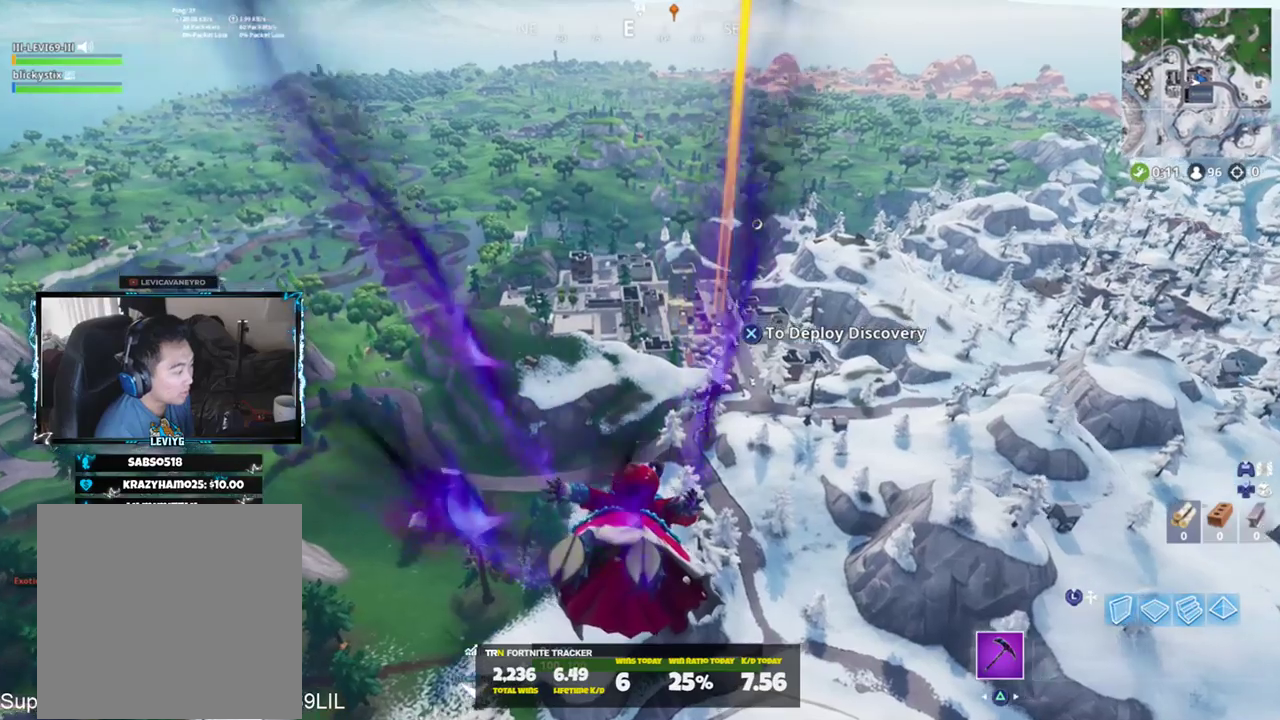
{"buttons": [], "left_stick": "up", "right_stick": "center", "events": []}
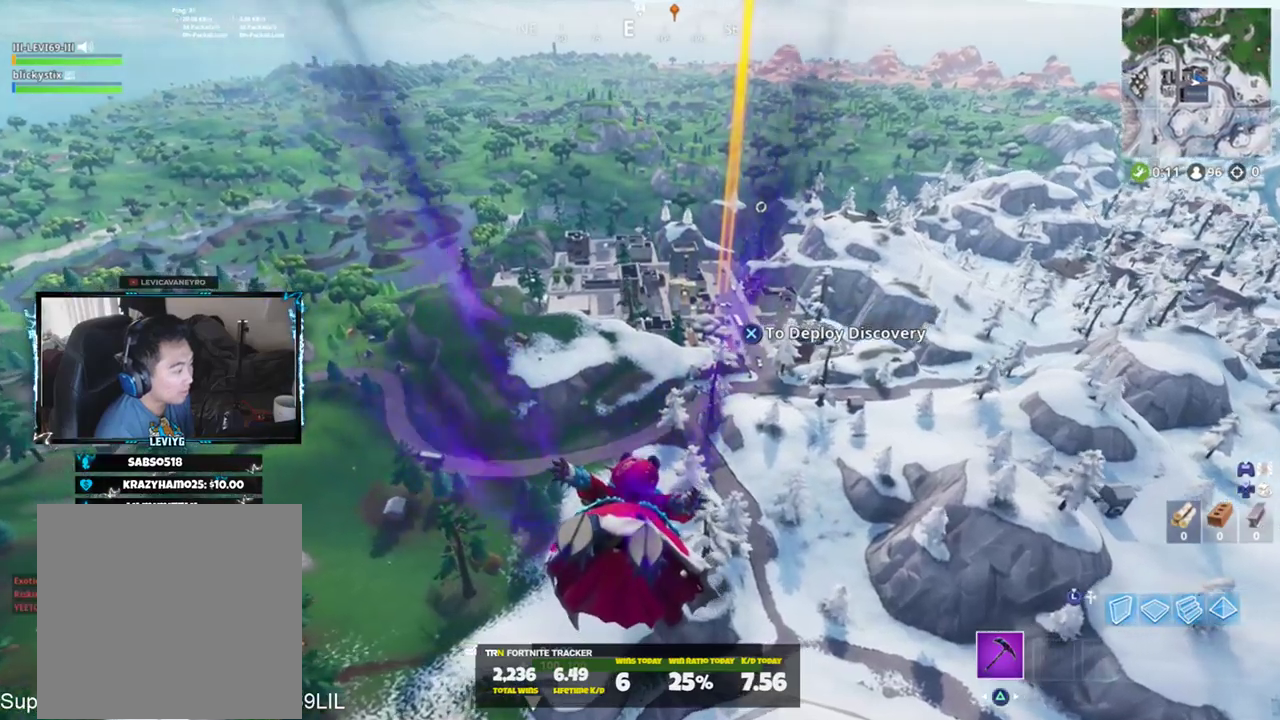
{"buttons": [], "left_stick": "up", "right_stick": "center", "events": []}
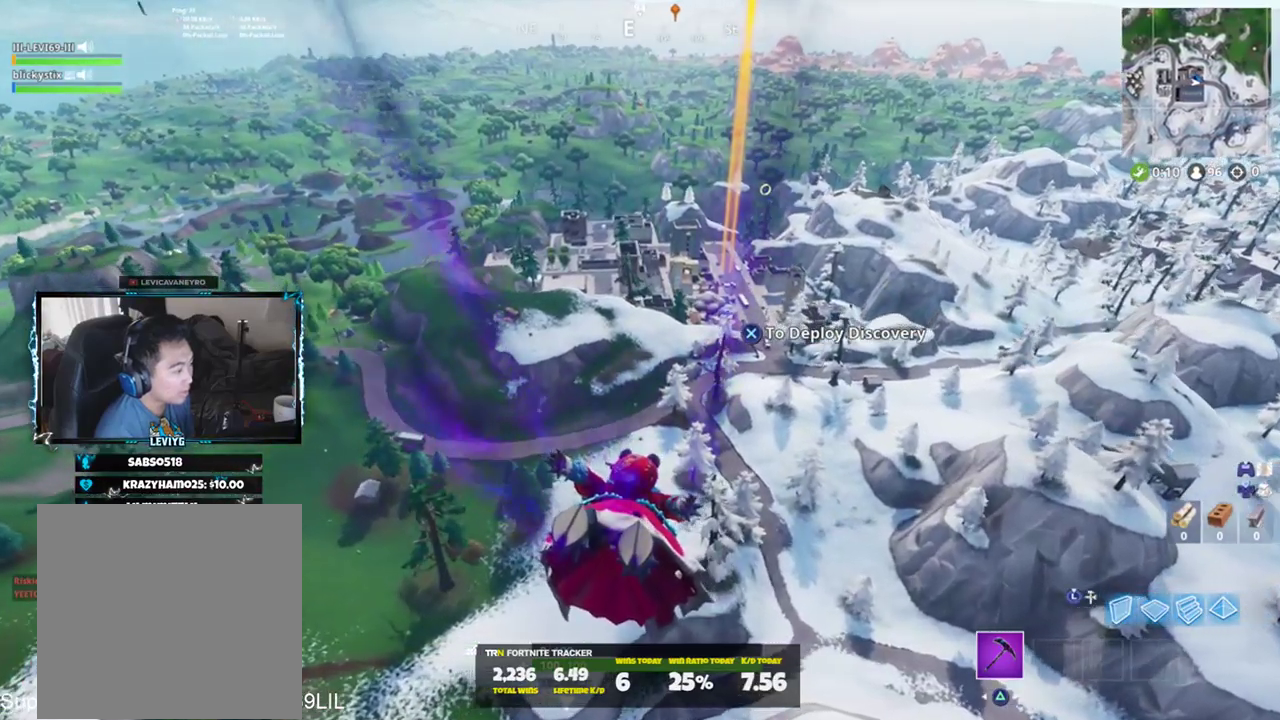
{"buttons": [], "left_stick": "up", "right_stick": "center", "events": []}
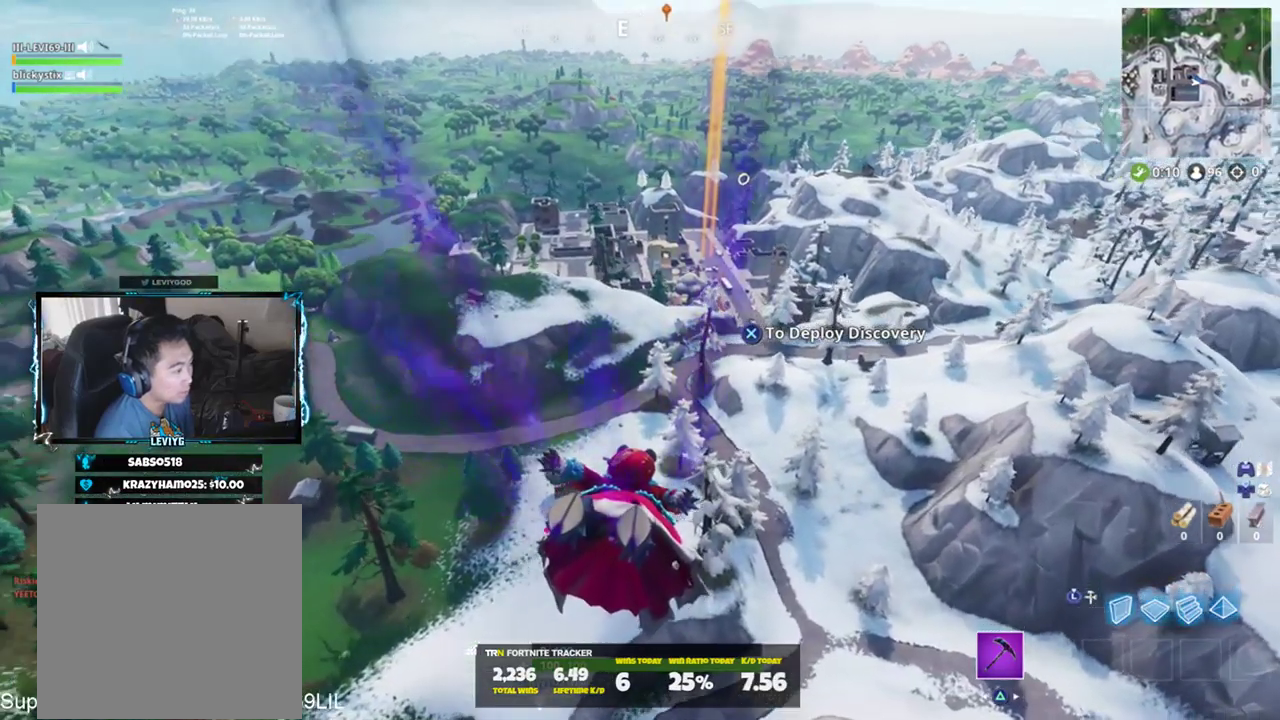
{"buttons": [], "left_stick": "up", "right_stick": "up", "events": [[200, "right_stick", "up"]]}
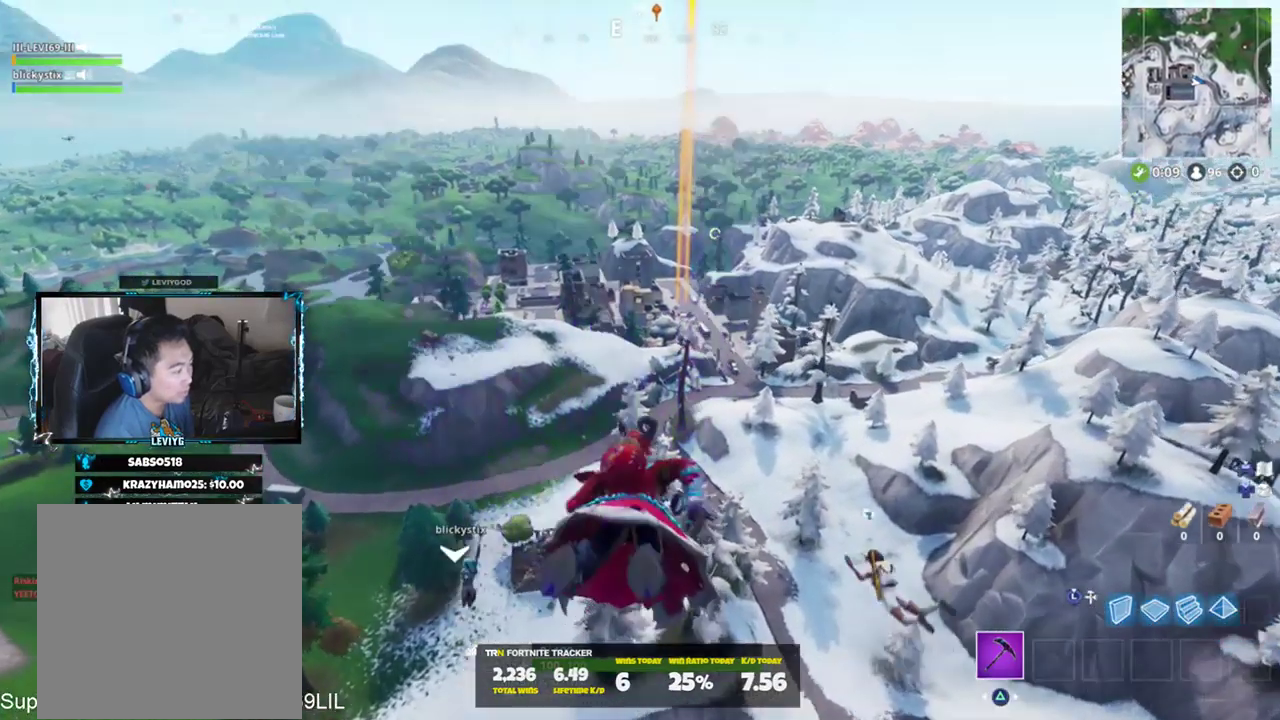
{"buttons": [], "left_stick": "up", "right_stick": "up", "events": [[234, "right_stick", "center"], [501, "right_stick", "up"]]}
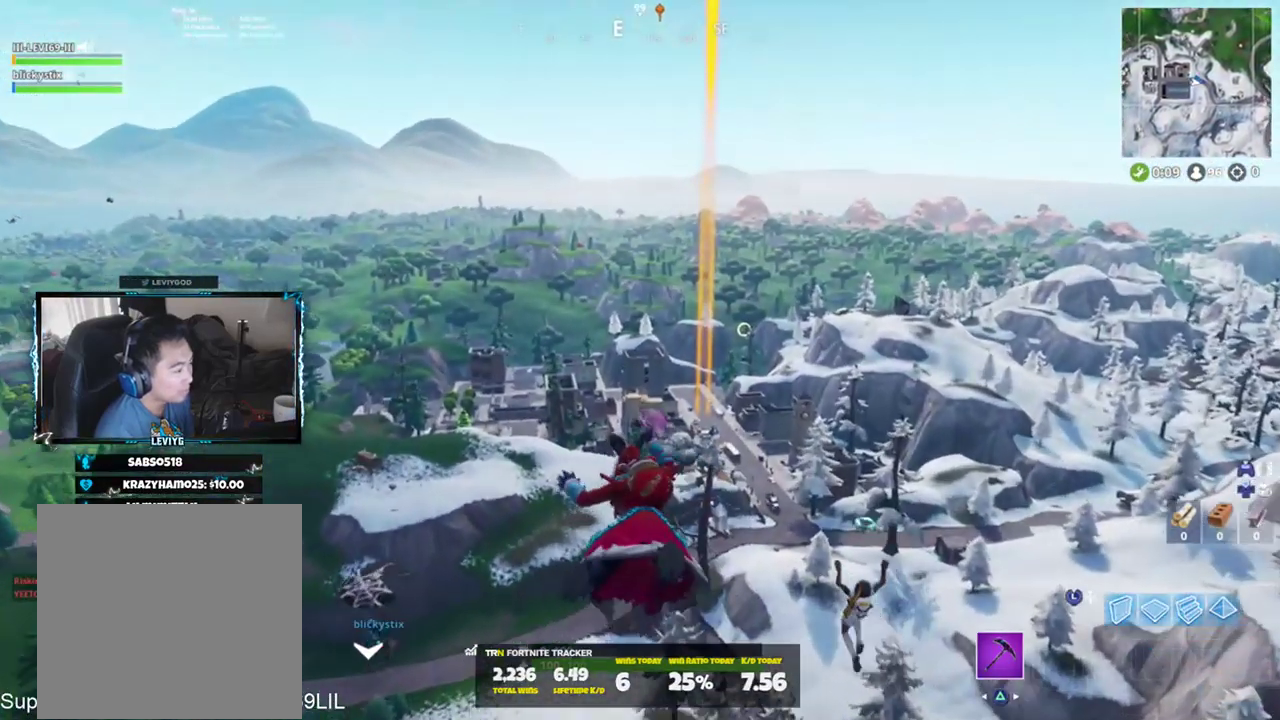
{"buttons": [], "left_stick": "up", "right_stick": "center", "events": [[200, "right_stick", "center"]]}
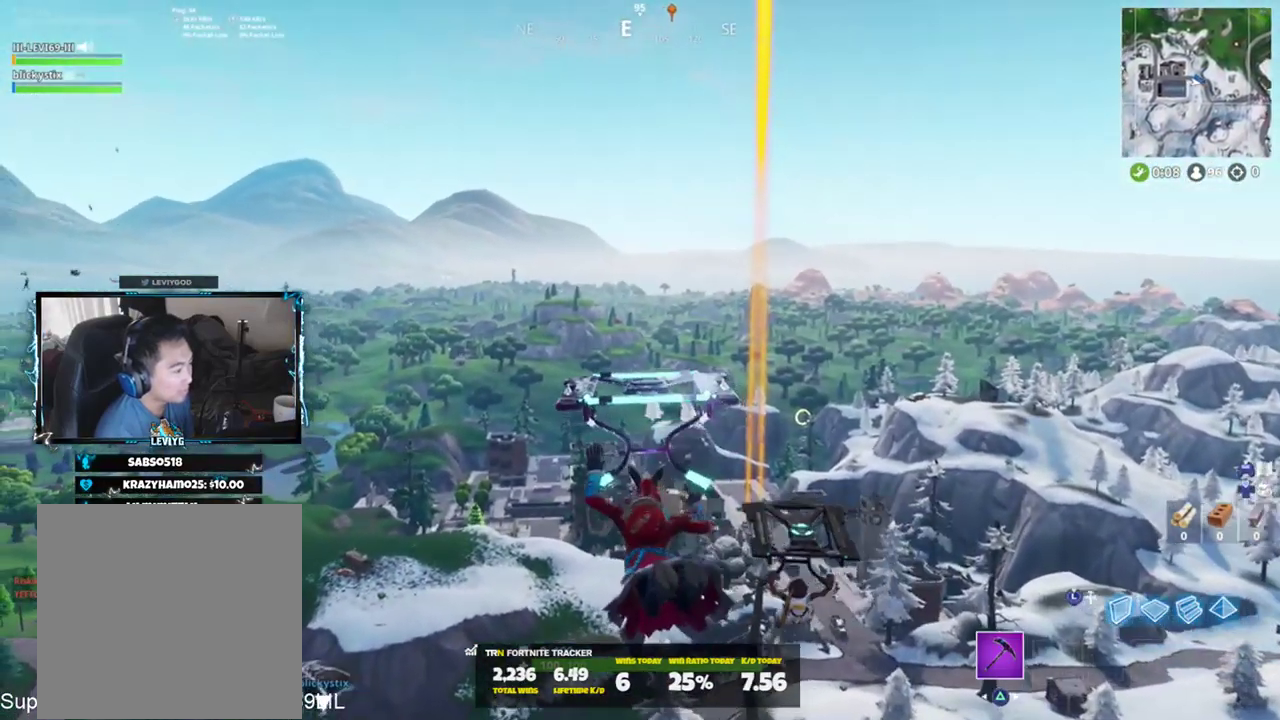
{"buttons": [], "left_stick": "up", "right_stick": "center", "events": []}
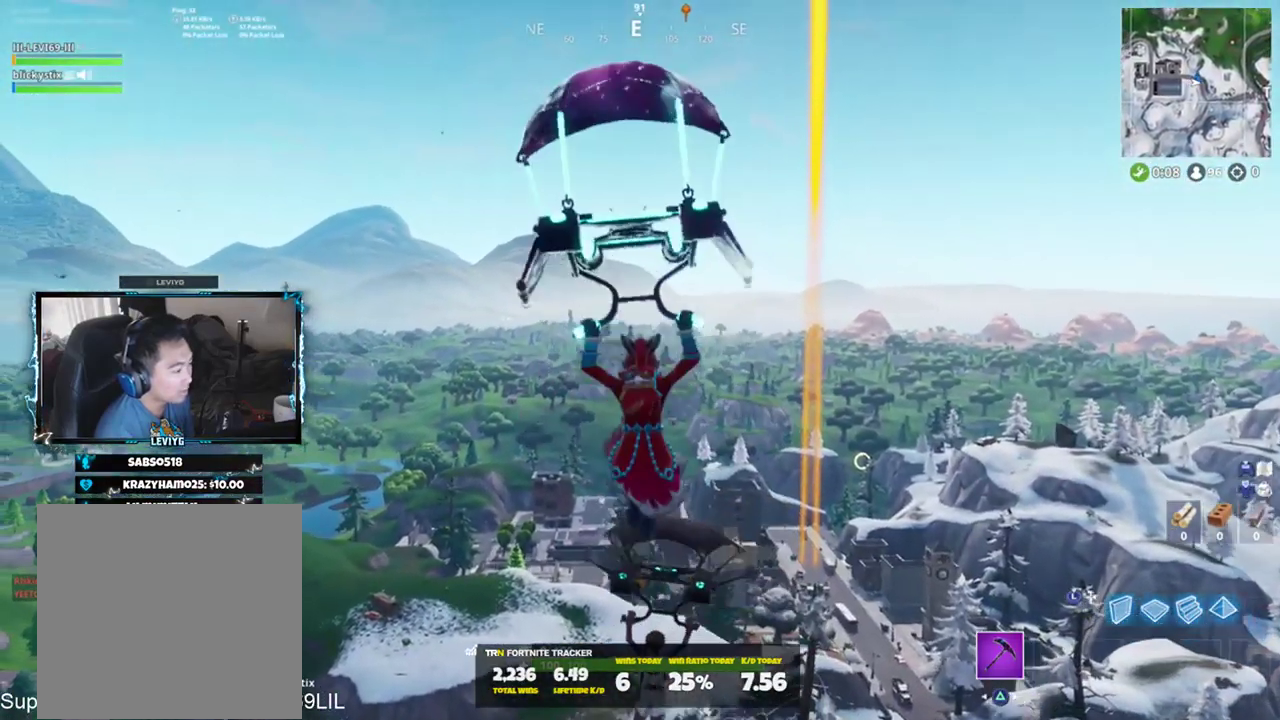
{"buttons": [], "left_stick": "up", "right_stick": "center", "events": []}
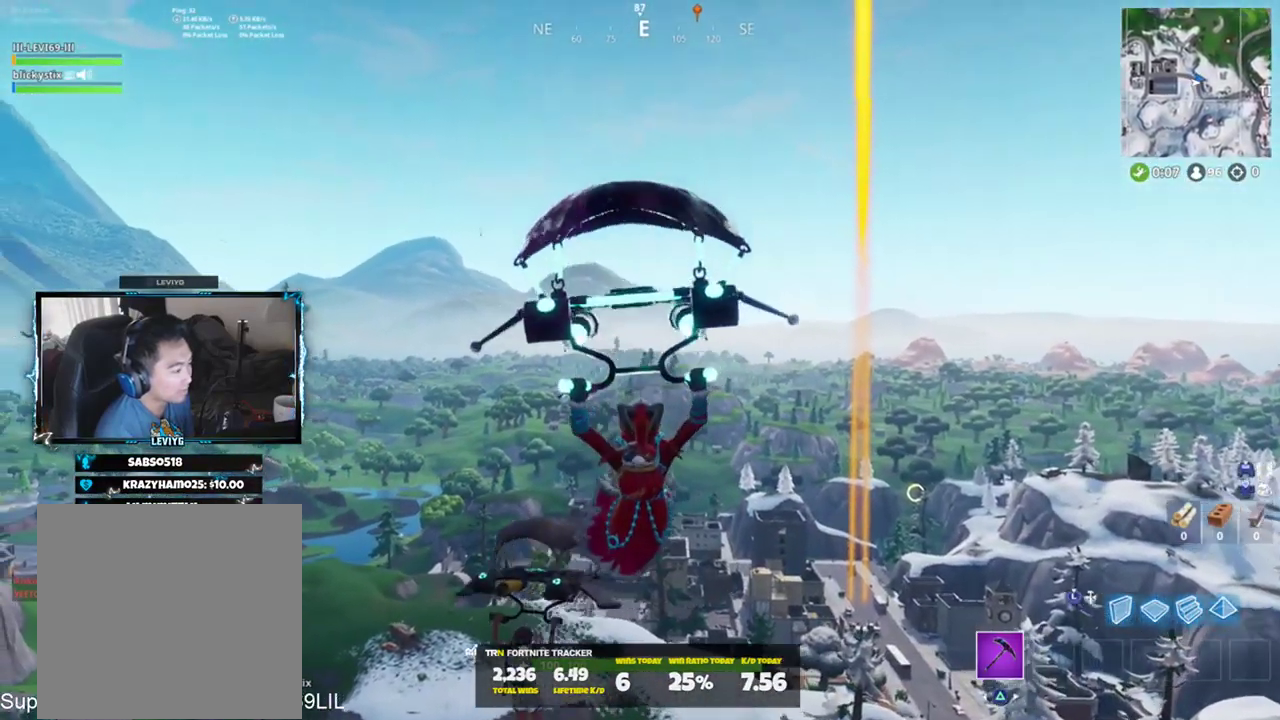
{"buttons": [], "left_stick": "up", "right_stick": "center", "events": []}
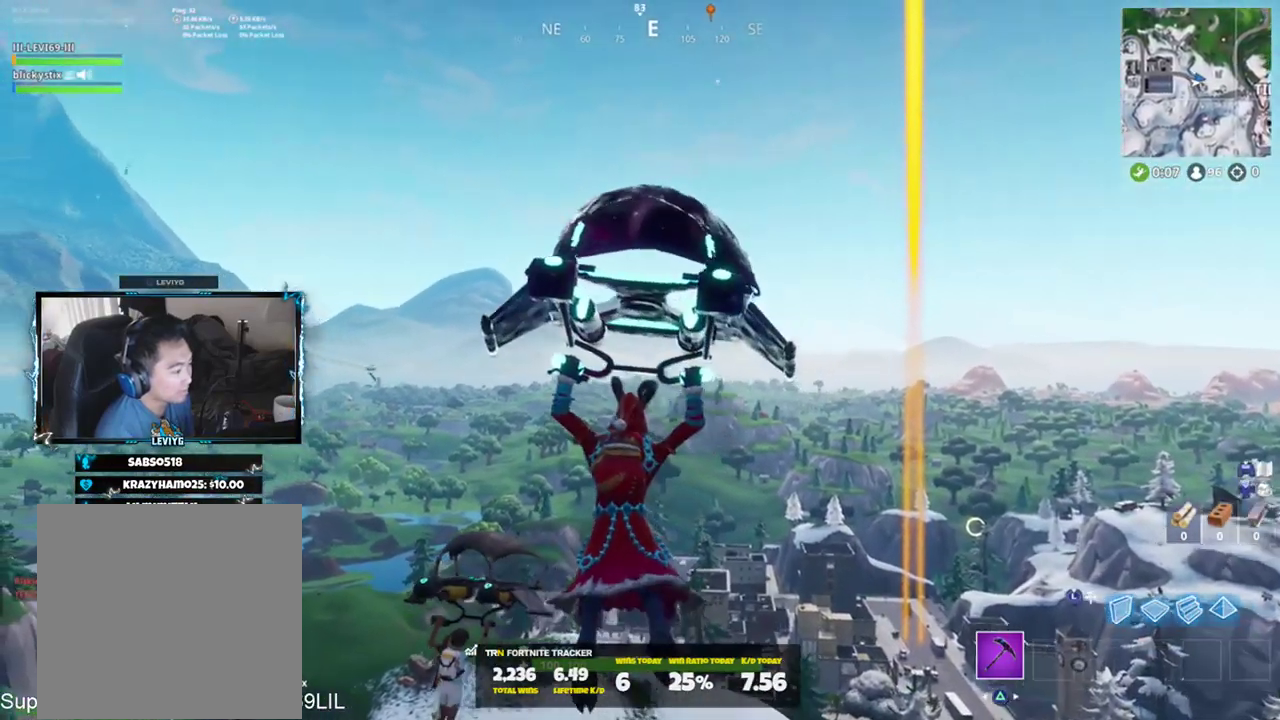
{"buttons": [], "left_stick": "up", "right_stick": "center", "events": []}
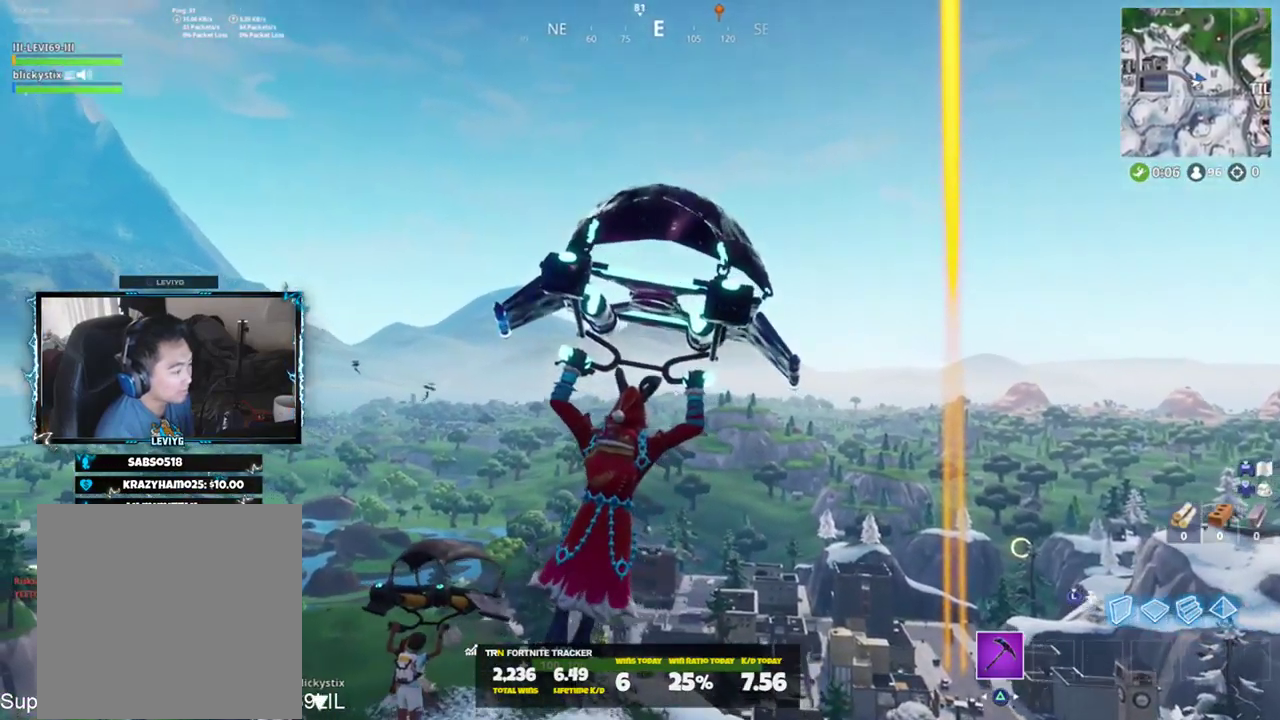
{"buttons": [], "left_stick": "up", "right_stick": "center", "events": []}
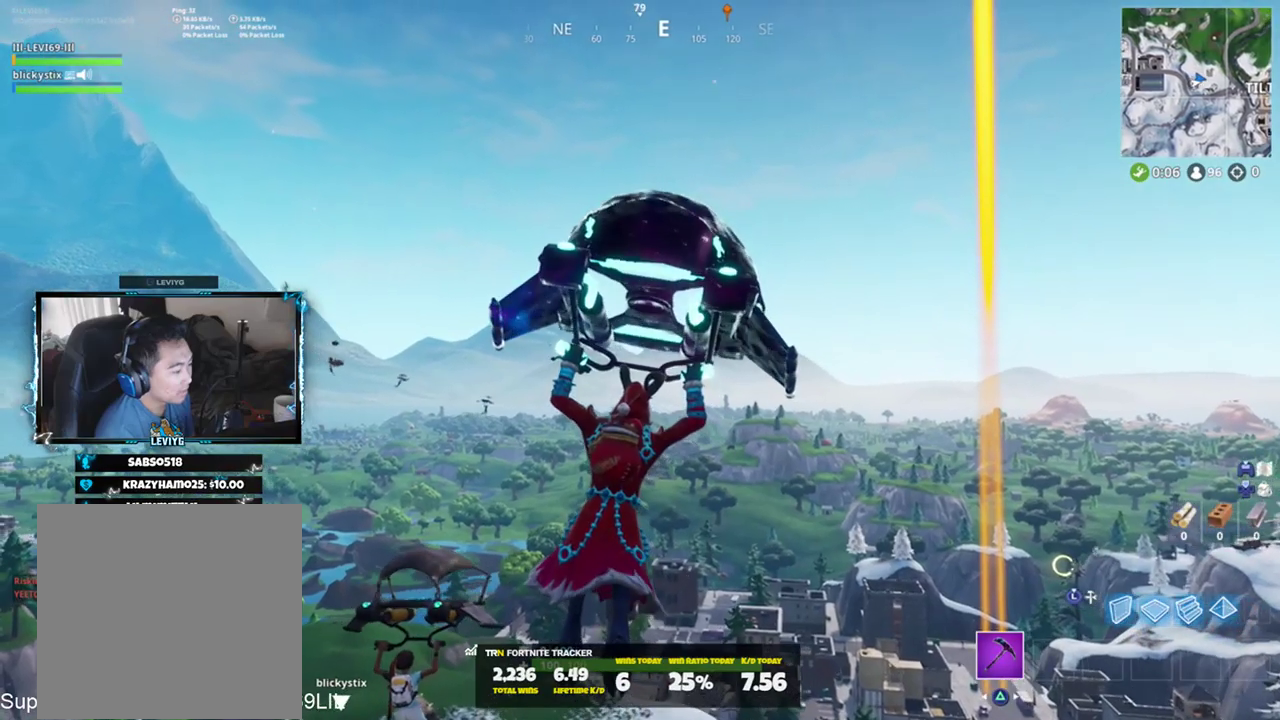
{"buttons": [], "left_stick": "up", "right_stick": "center", "events": [[83, "right_stick", "right"], [217, "right_stick", "center"]]}
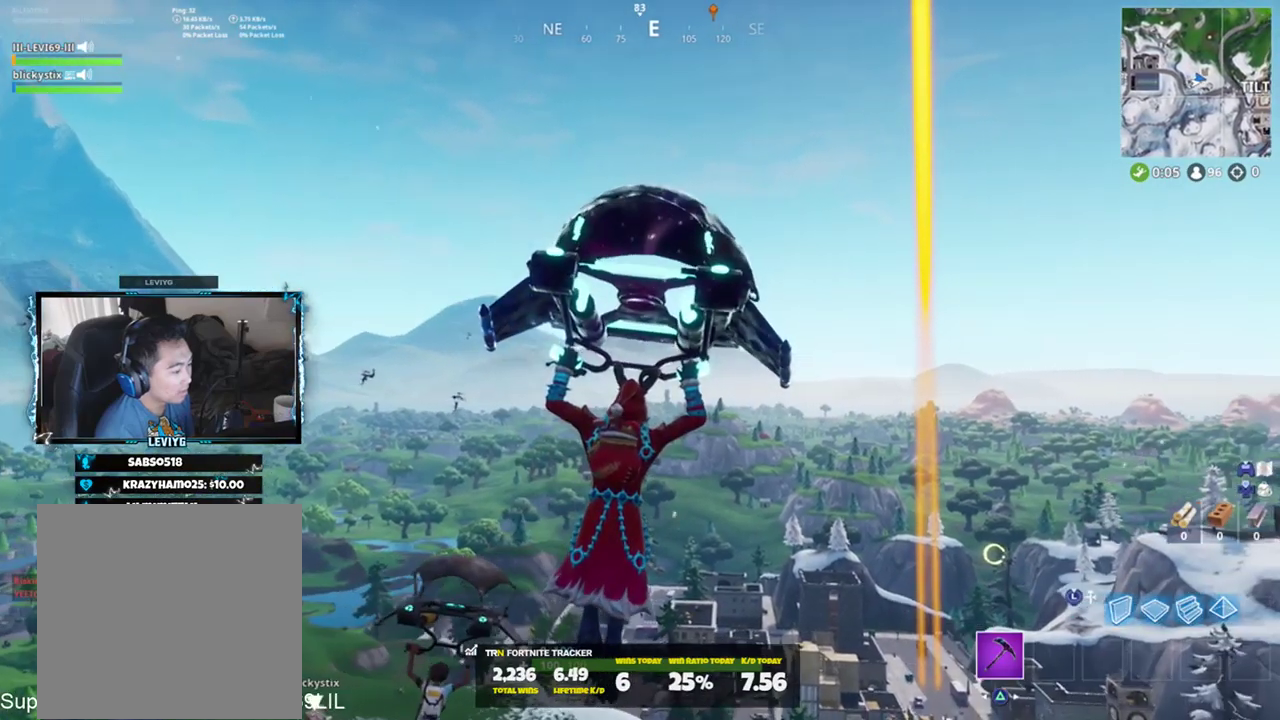
{"buttons": [], "left_stick": "up", "right_stick": "center", "events": [[184, "right_stick", "down-right"], [351, "right_stick", "center"]]}
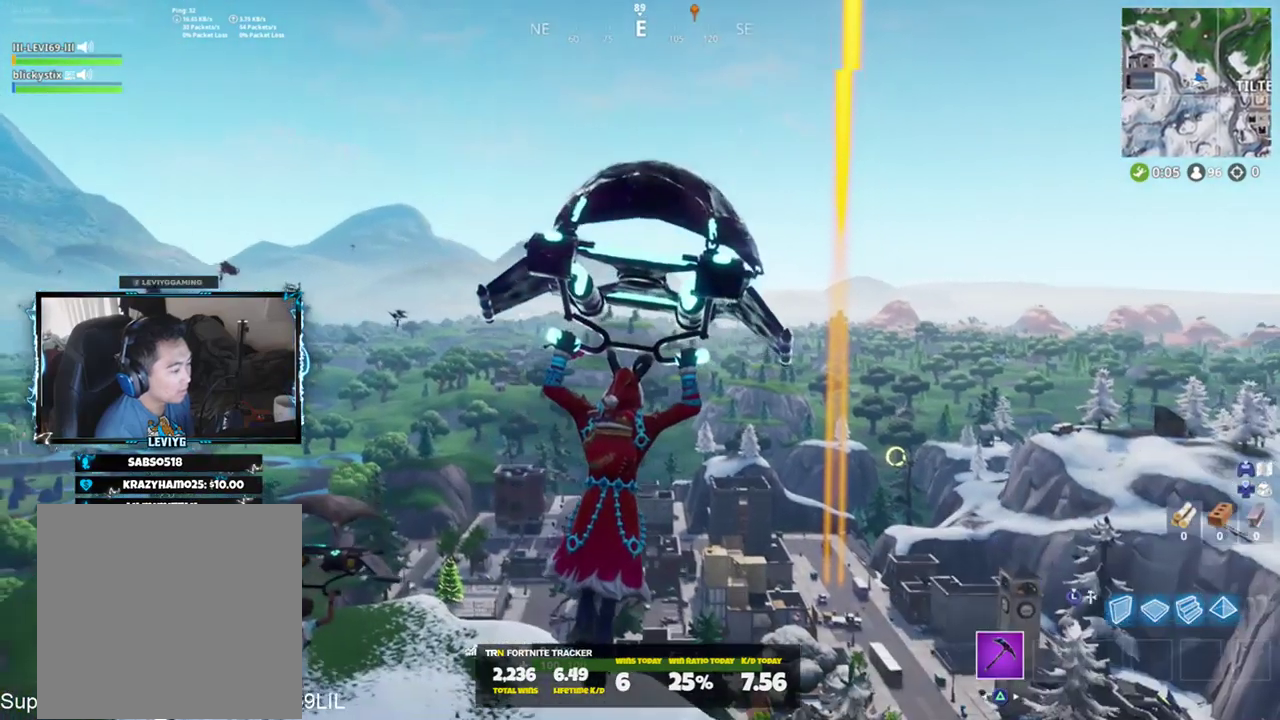
{"buttons": [], "left_stick": "up", "right_stick": "down", "events": [[384, "right_stick", "down"]]}
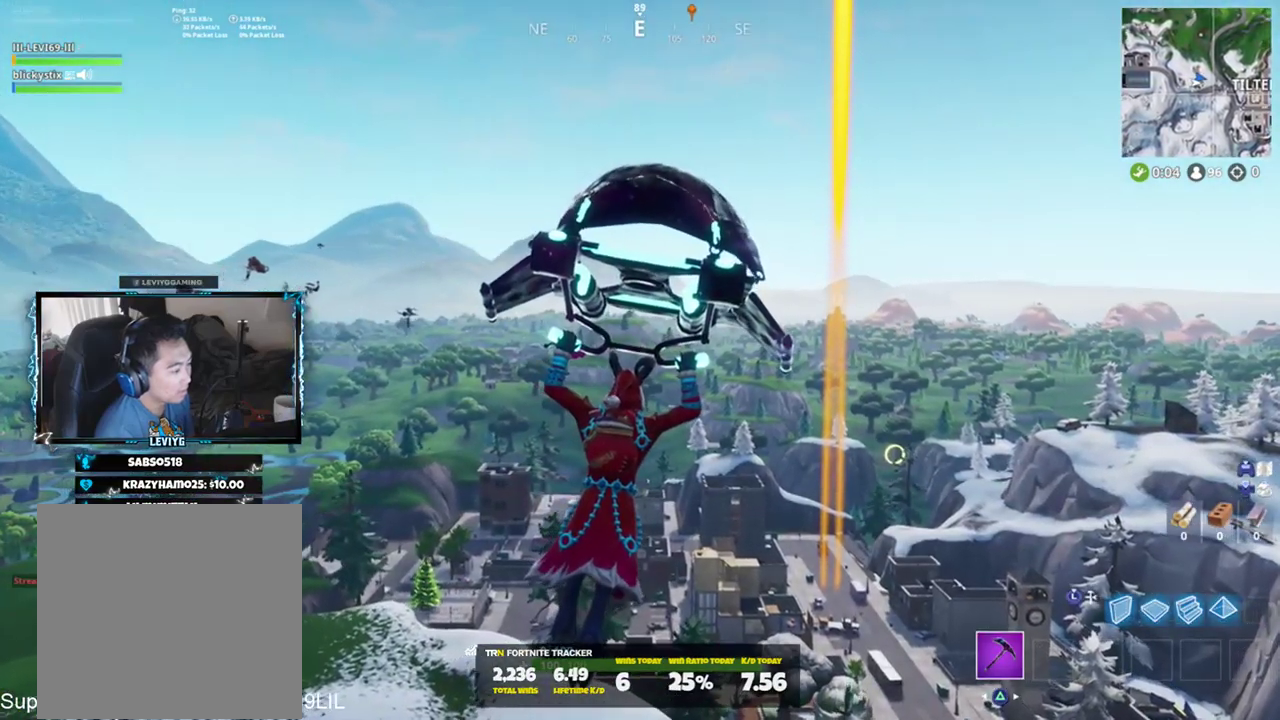
{"buttons": [], "left_stick": "up", "right_stick": "center", "events": [[117, "right_stick", "center"]]}
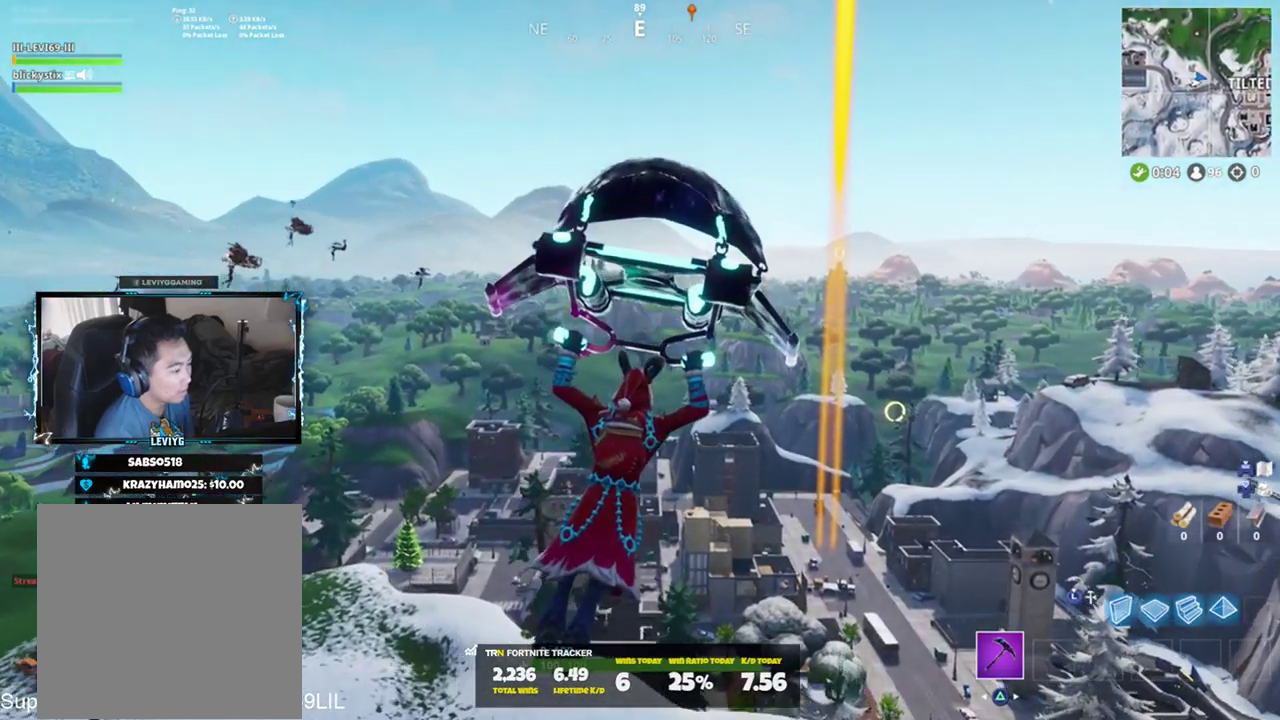
{"buttons": [], "left_stick": "up", "right_stick": "center", "events": [[50, "right_stick", "left"], [217, "right_stick", "center"]]}
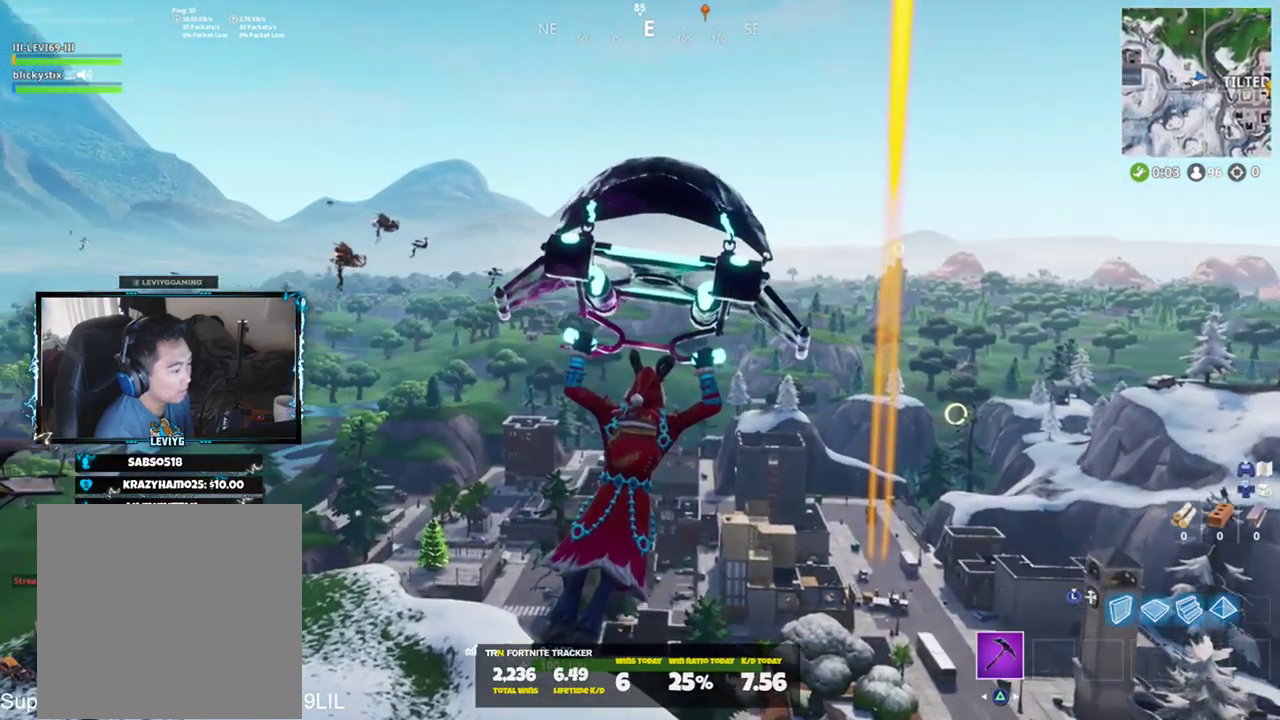
{"buttons": [], "left_stick": "up", "right_stick": "center", "events": []}
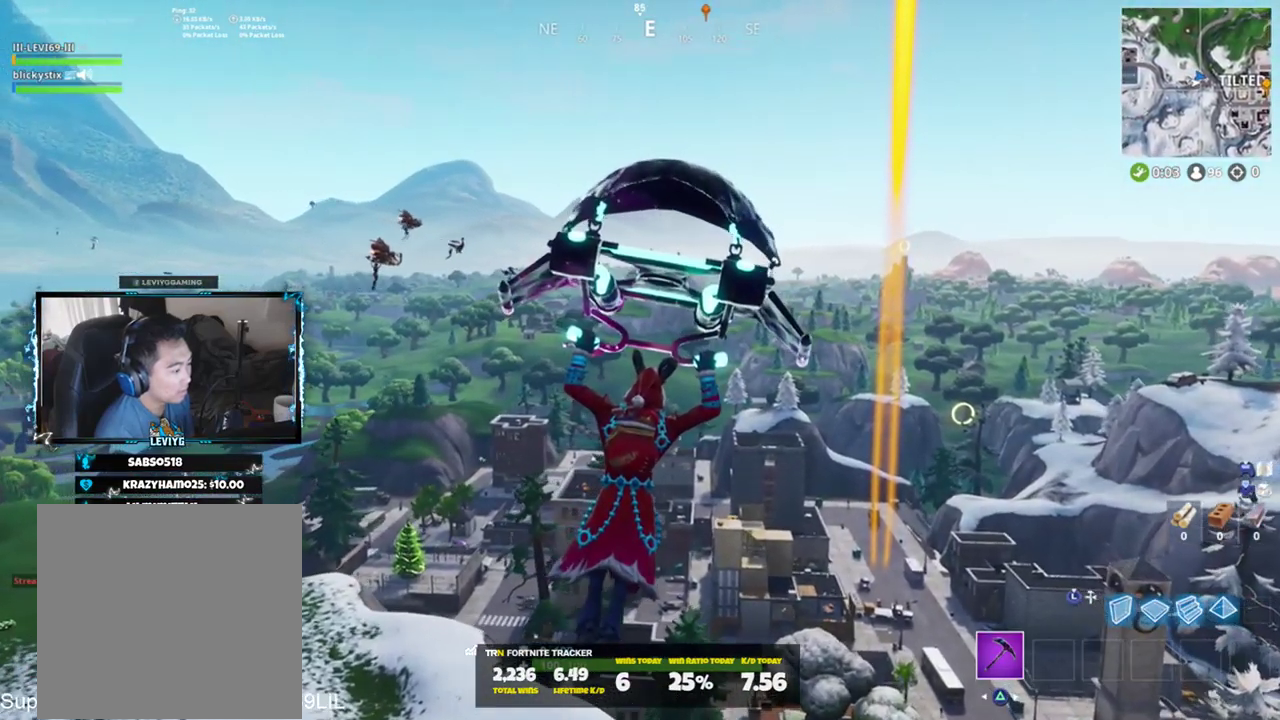
{"buttons": [], "left_stick": "up", "right_stick": "center", "events": []}